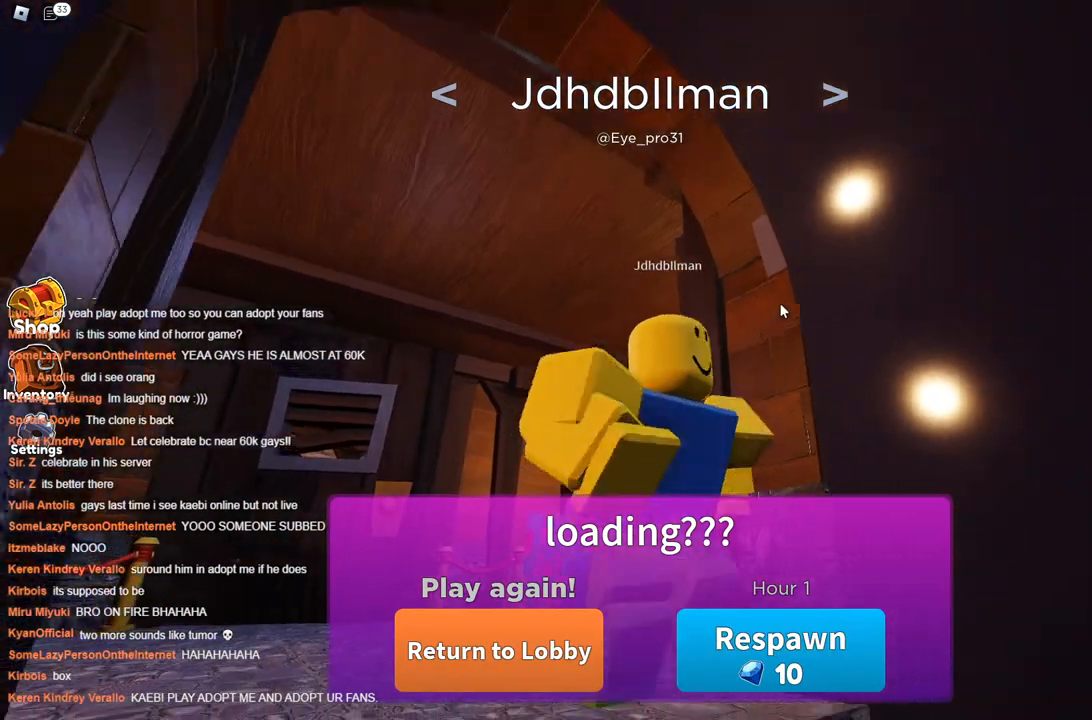
Gameplay with keyboard; each line is a JSON object with the keys held at the frame after it. "events" lists presses ("down") and releases ("up") of "a", "ctrl", "d", "s", "space" and "w" between this image and that frame as [ms after this image, input, new state], when the widget could be followed in between. No other keys are recorded. Mouse input is not recorded.
{"keys": ["space"], "events": []}
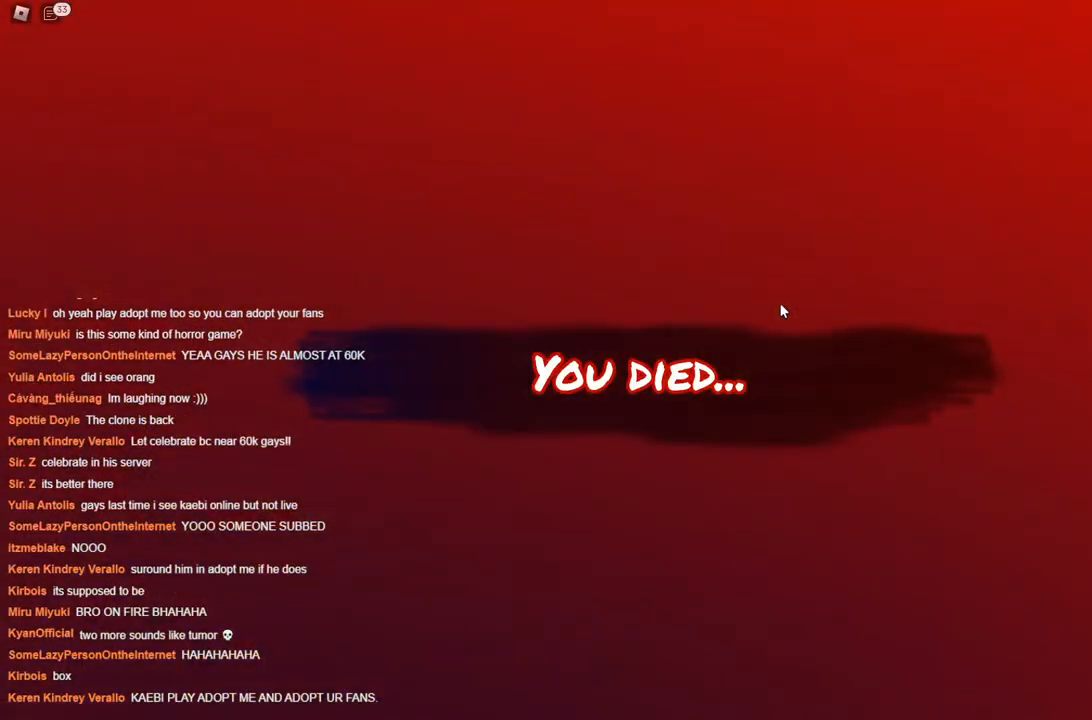
{"keys": ["space"], "events": []}
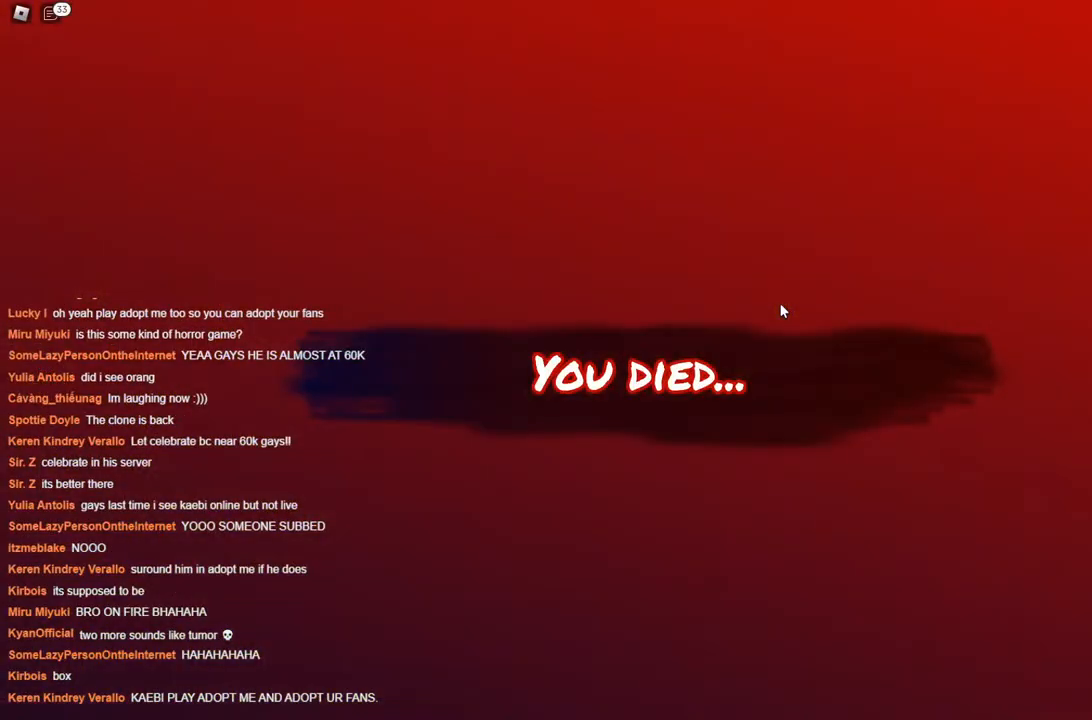
{"keys": ["space"], "events": []}
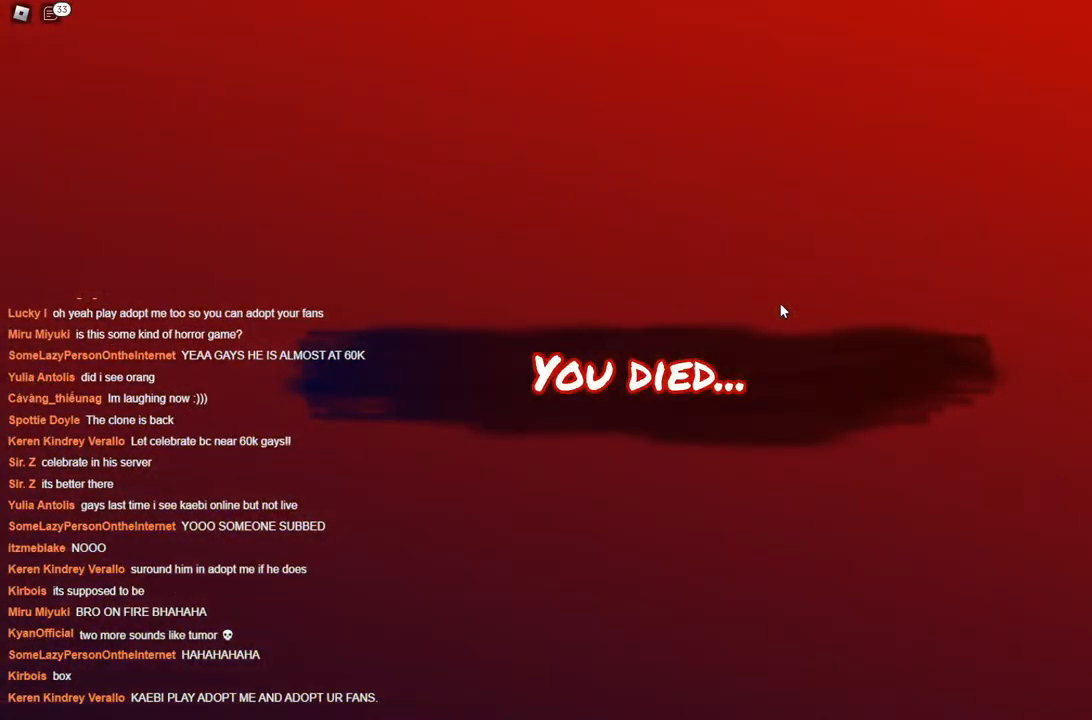
{"keys": ["space"], "events": []}
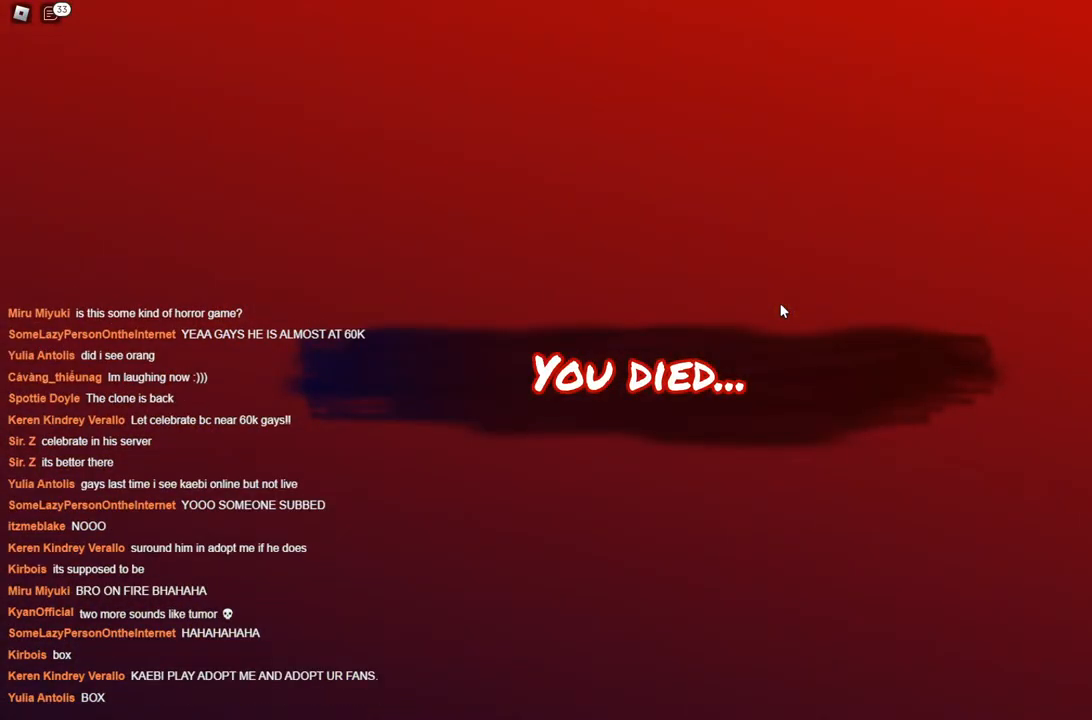
{"keys": ["space"], "events": []}
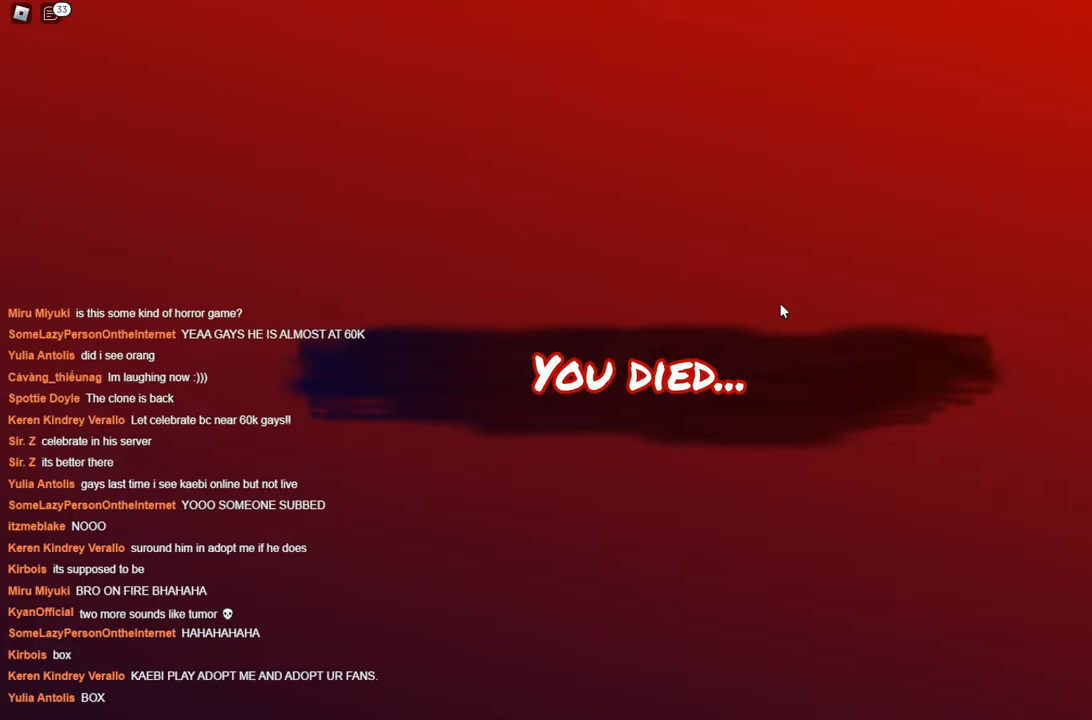
{"keys": ["space"], "events": []}
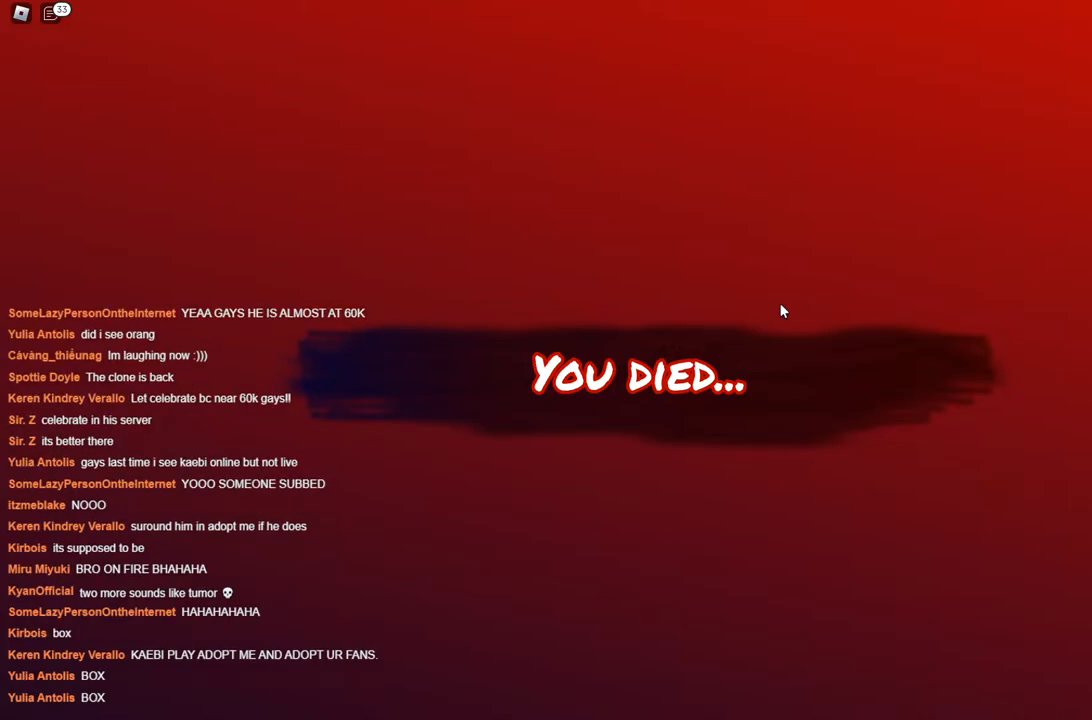
{"keys": ["space"], "events": []}
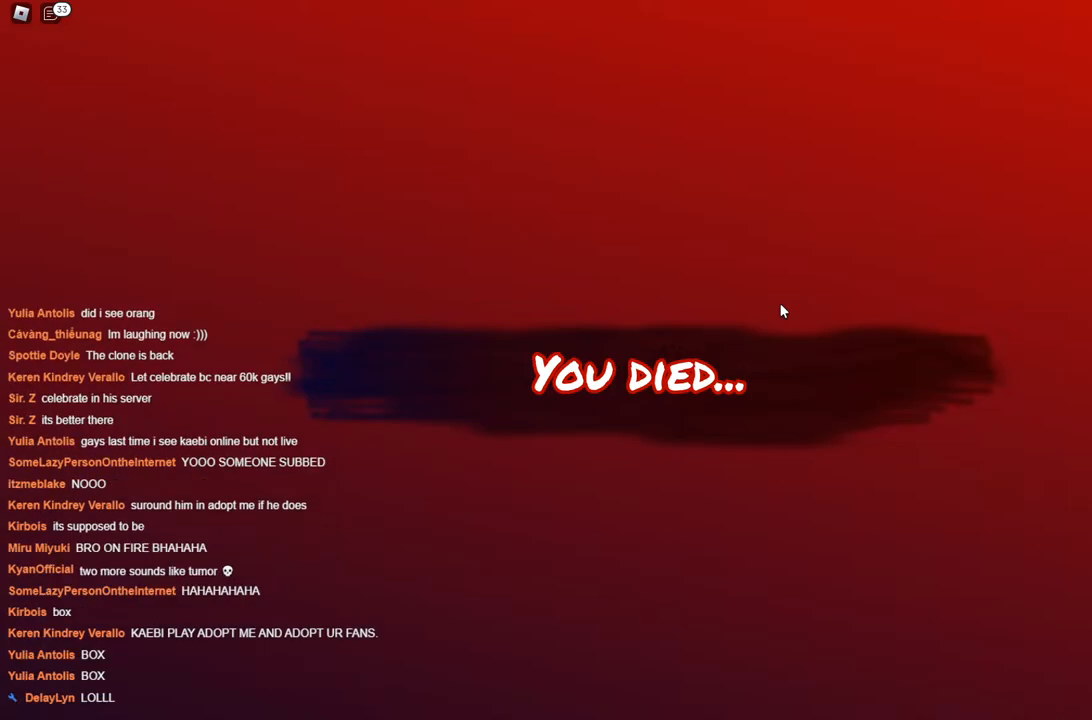
{"keys": ["space"], "events": []}
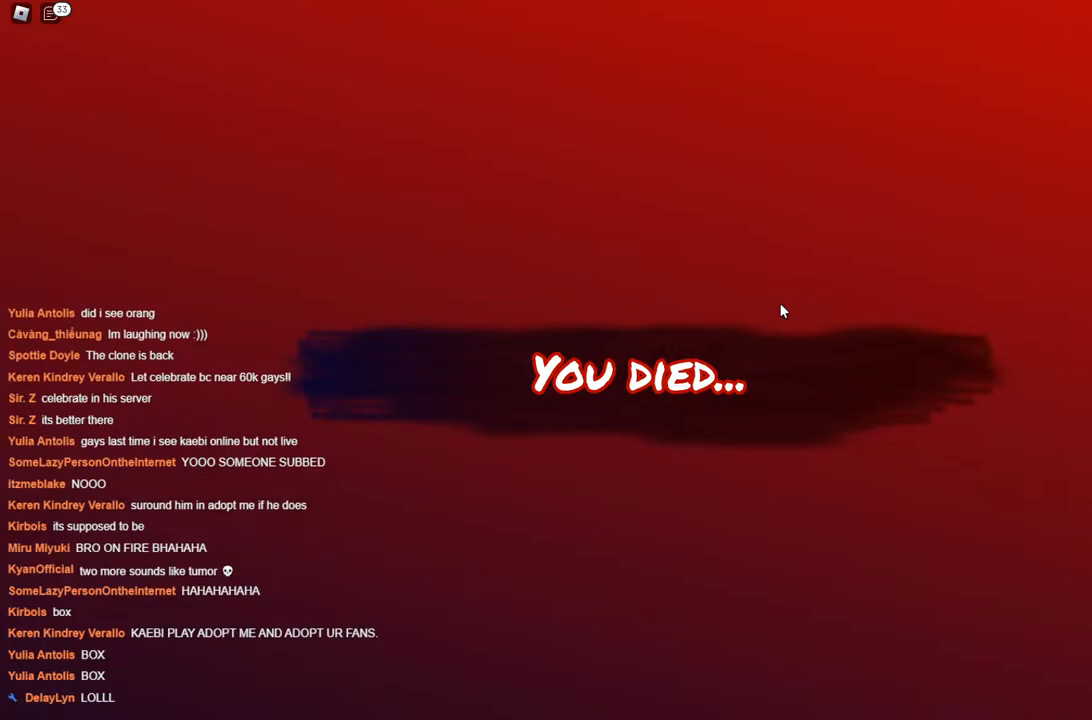
{"keys": ["space"], "events": []}
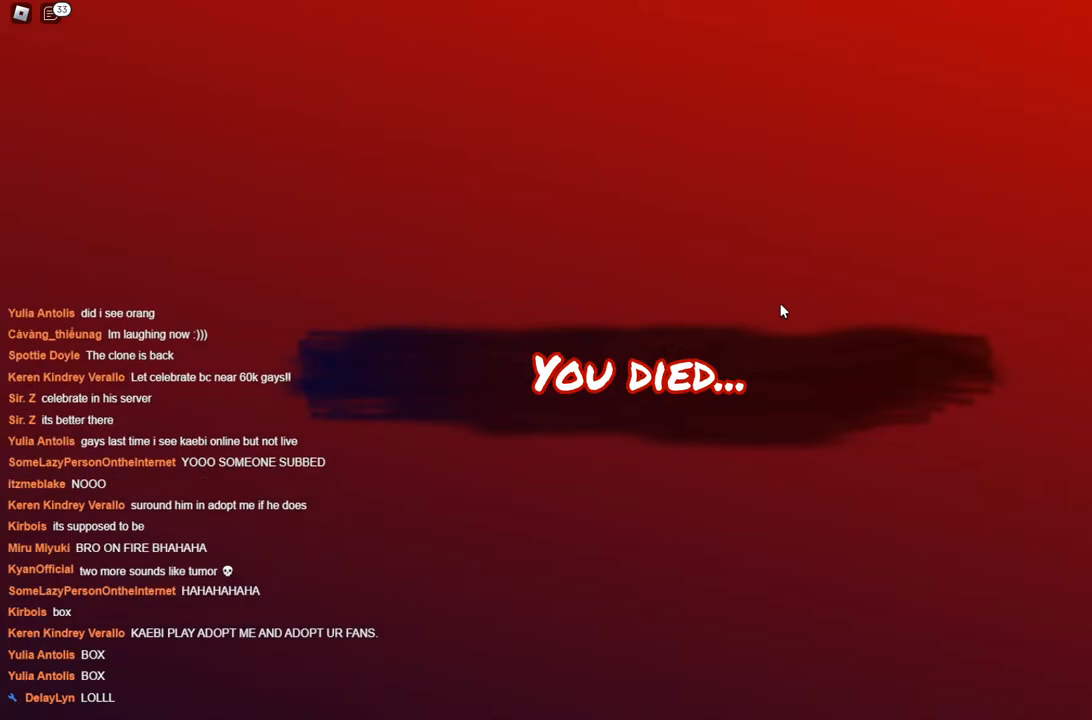
{"keys": ["space"], "events": []}
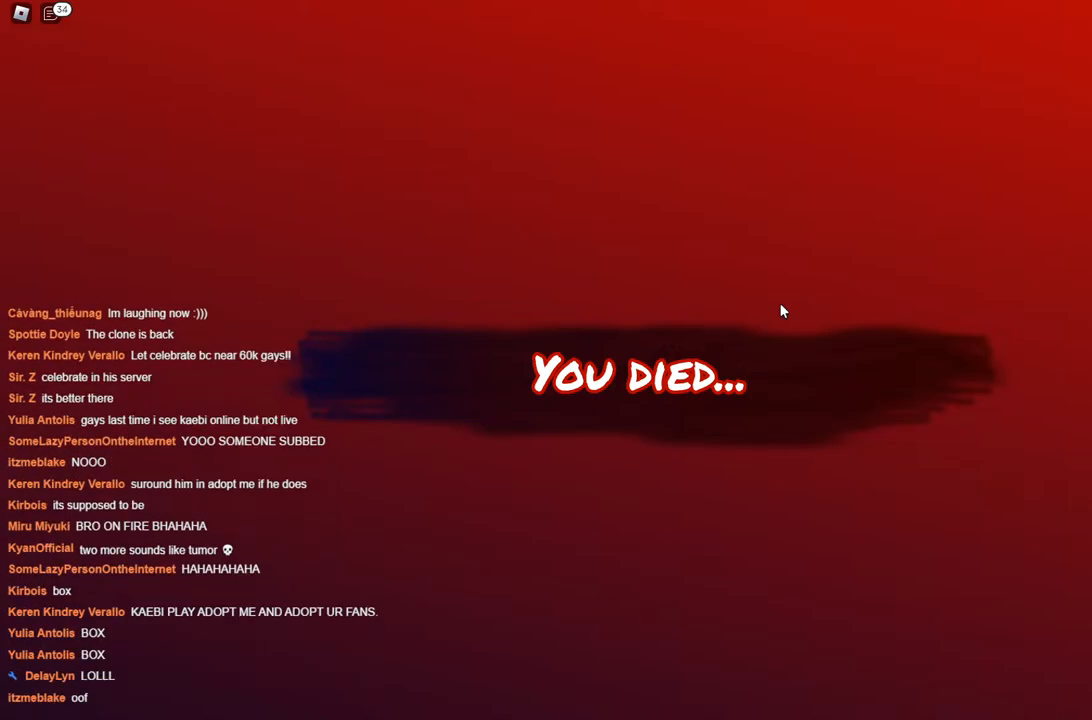
{"keys": ["space"], "events": []}
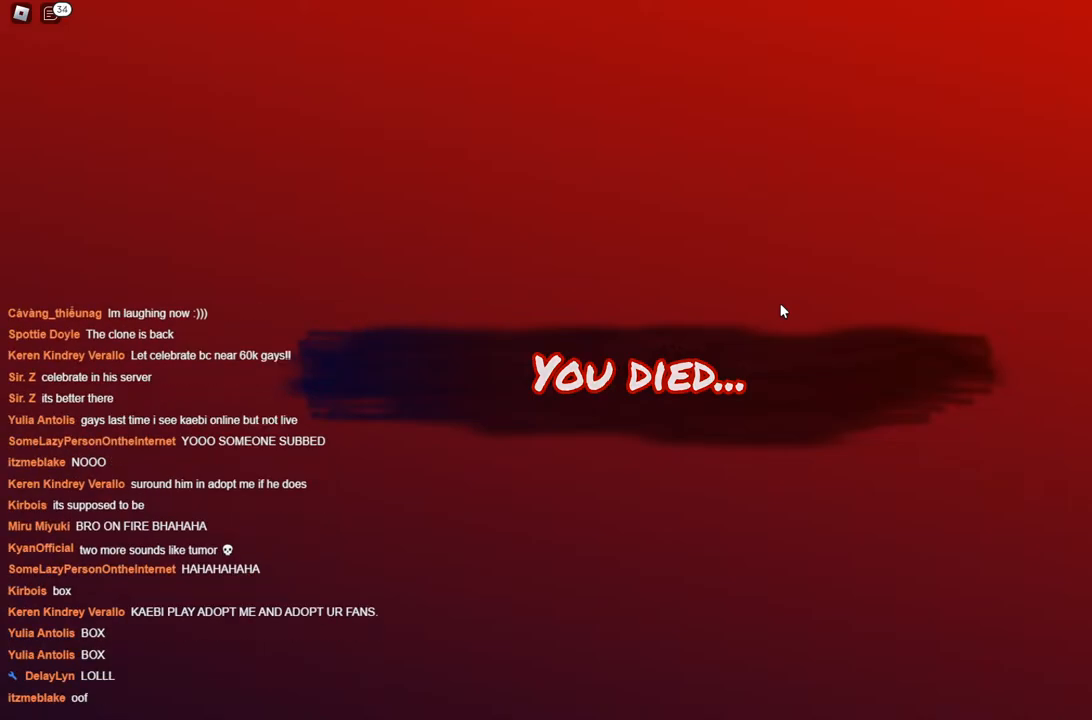
{"keys": ["space"], "events": []}
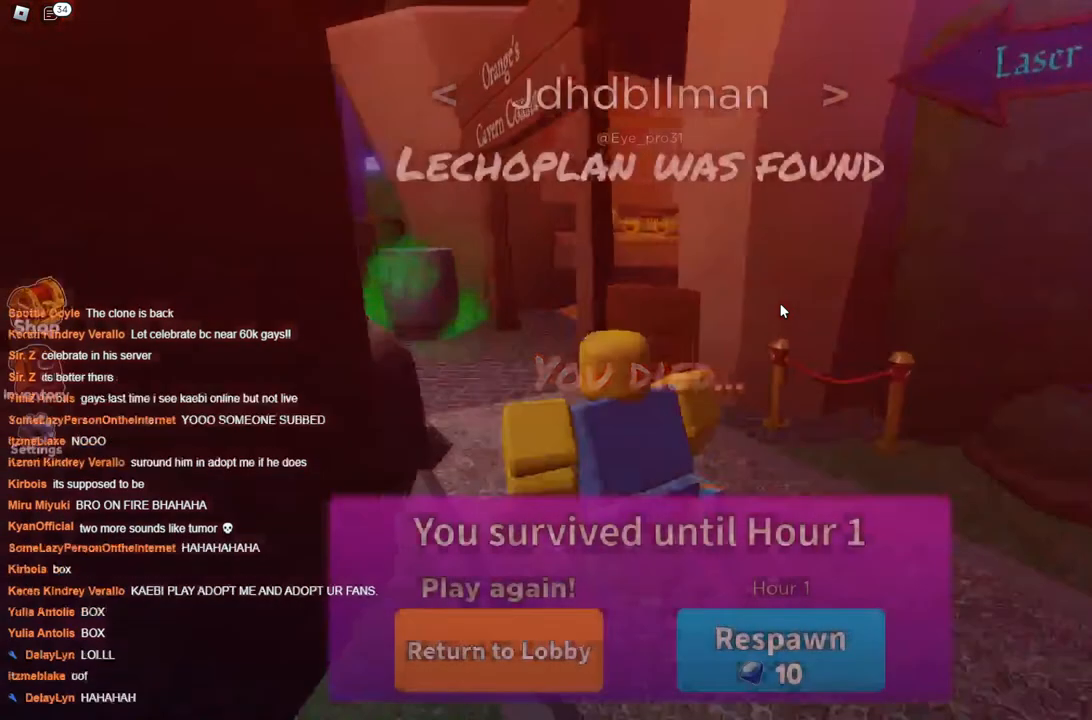
{"keys": ["space"], "events": []}
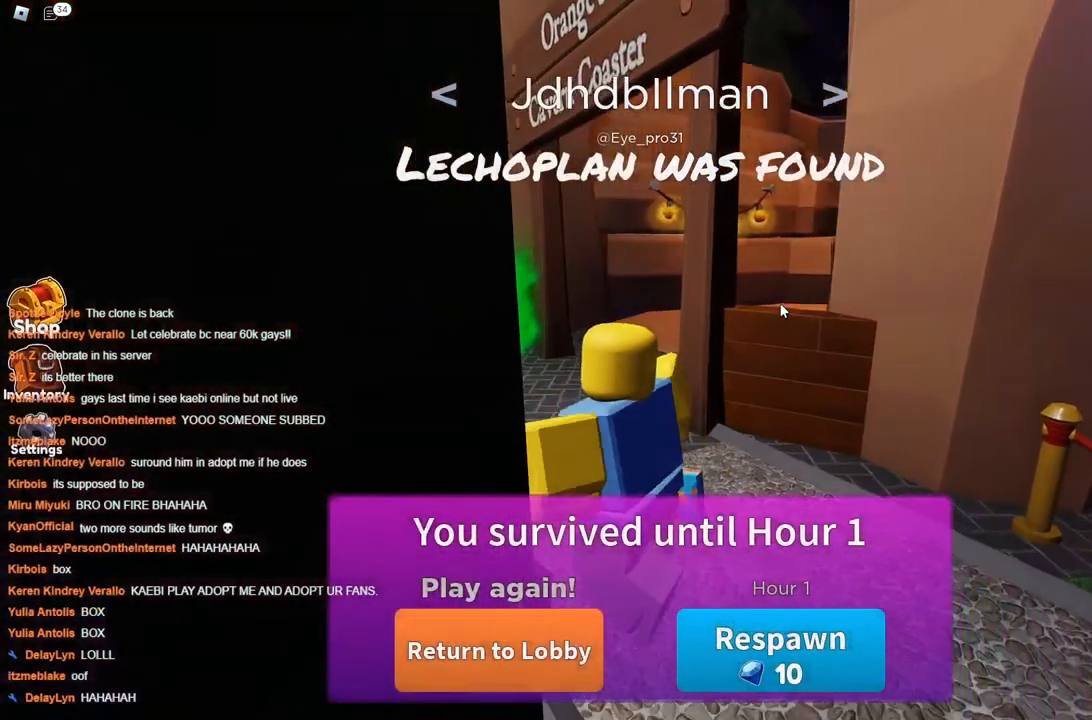
{"keys": ["space"], "events": []}
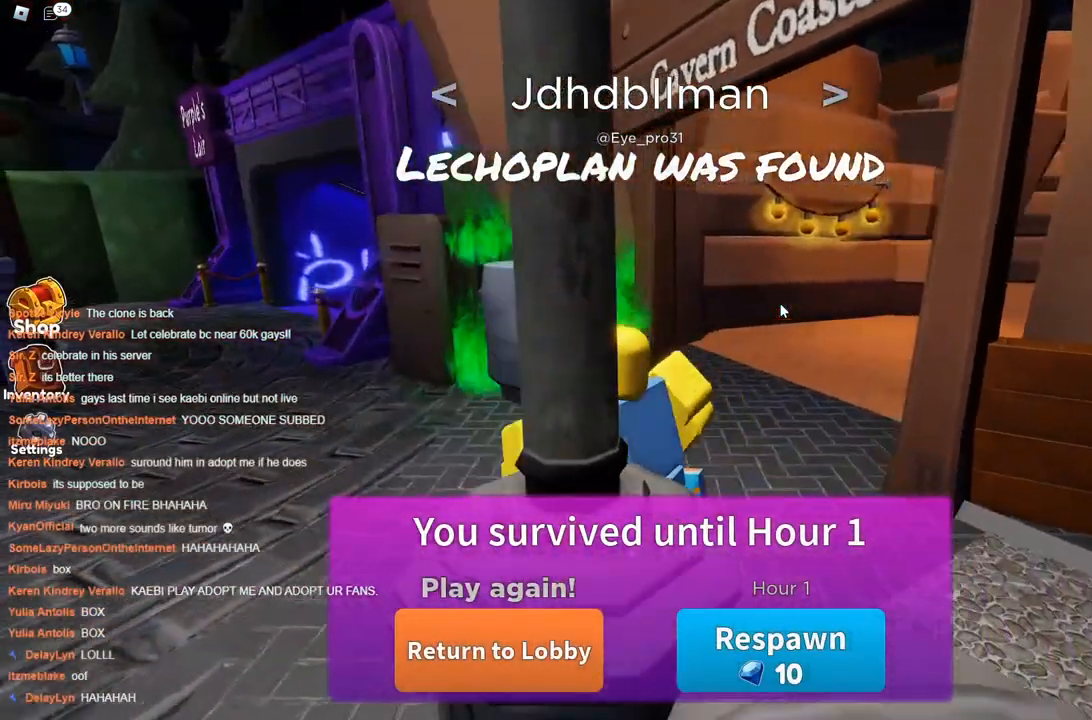
{"keys": ["space"], "events": []}
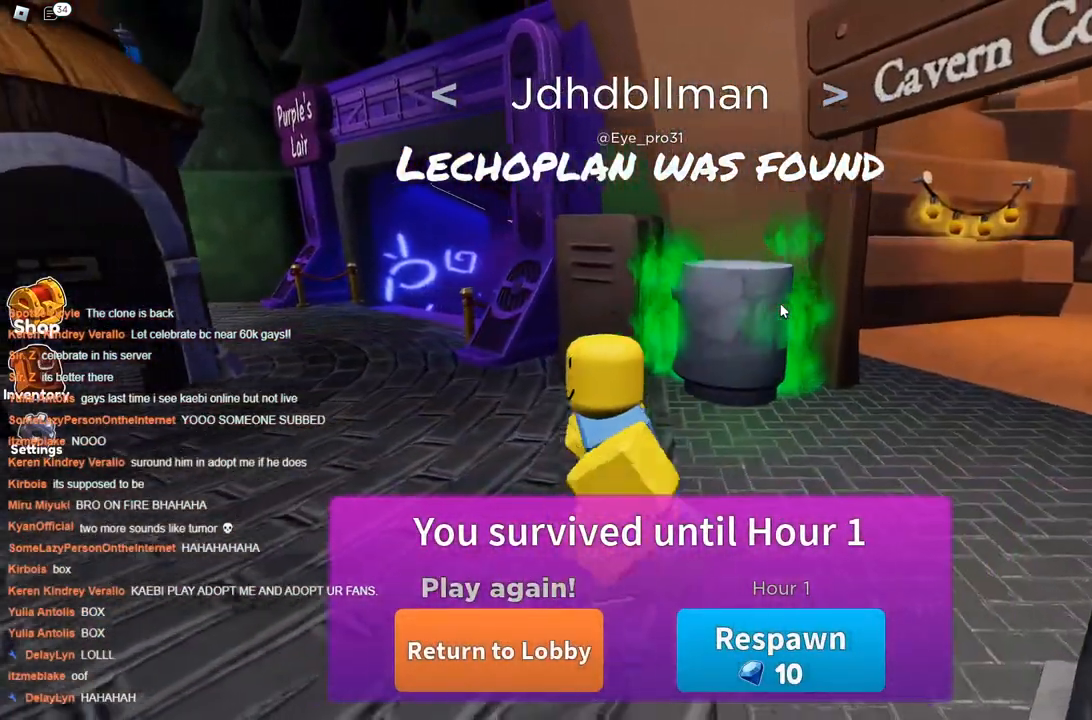
{"keys": ["space"], "events": []}
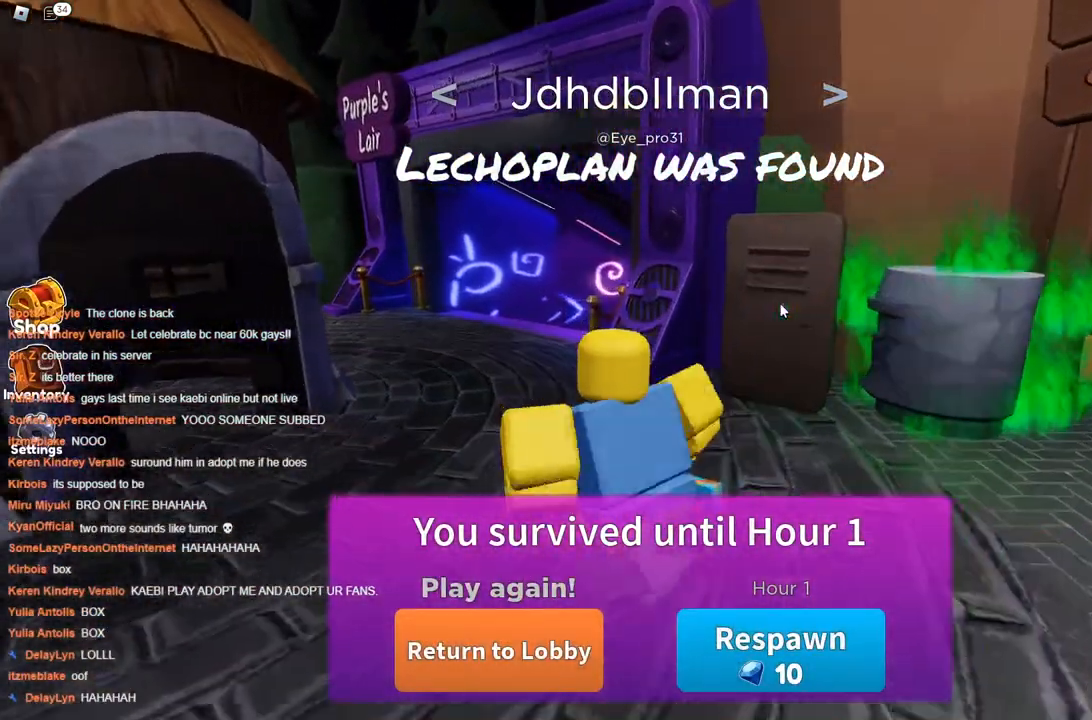
{"keys": ["space"], "events": []}
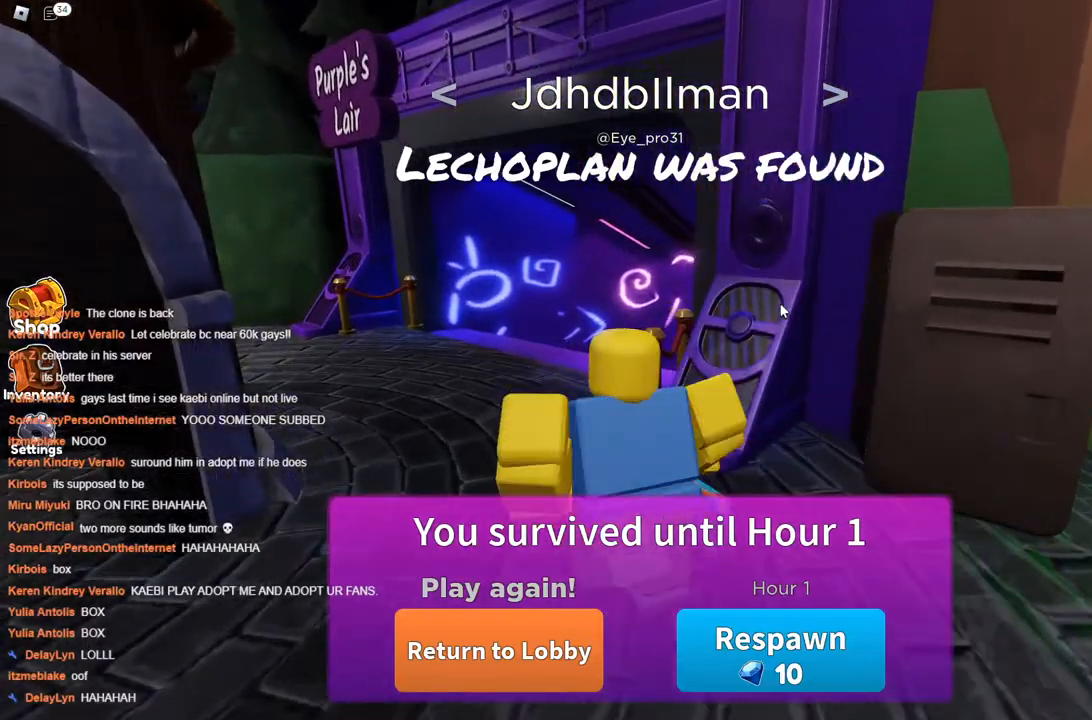
{"keys": ["space"], "events": []}
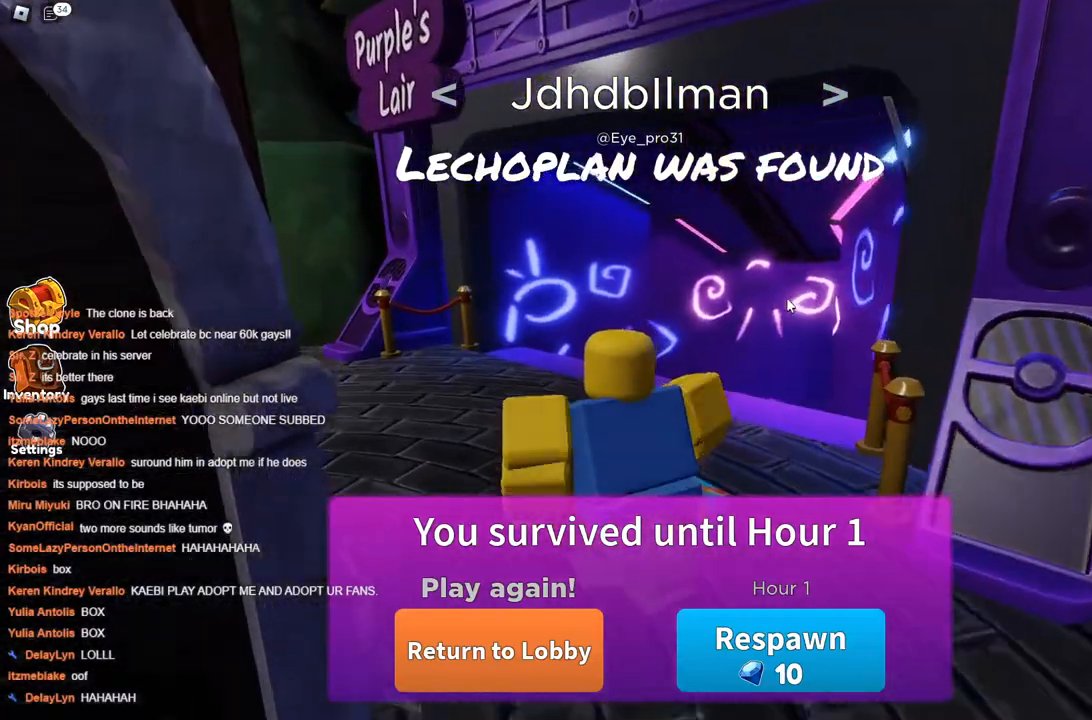
{"keys": ["space"], "events": []}
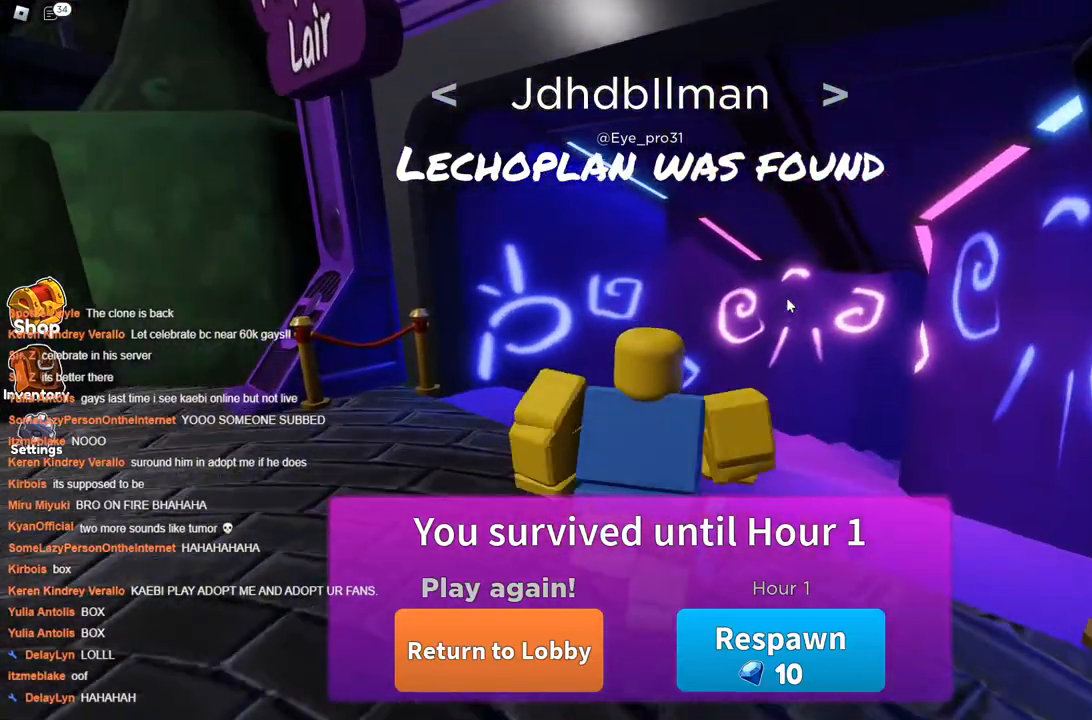
{"keys": ["space"], "events": []}
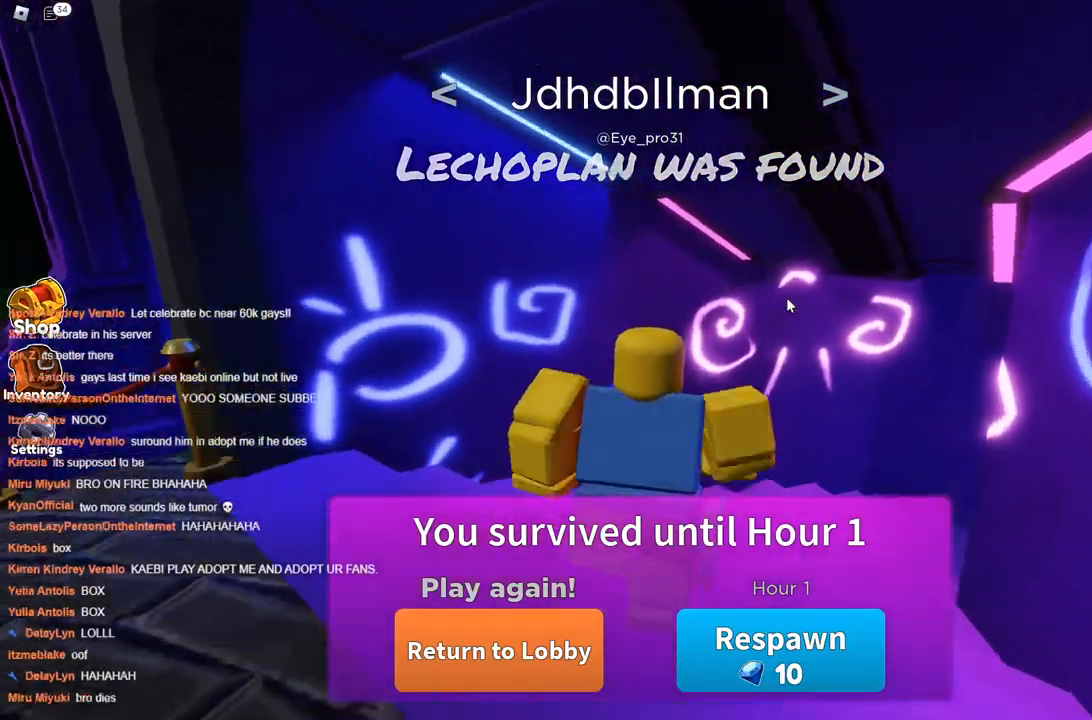
{"keys": ["space"], "events": []}
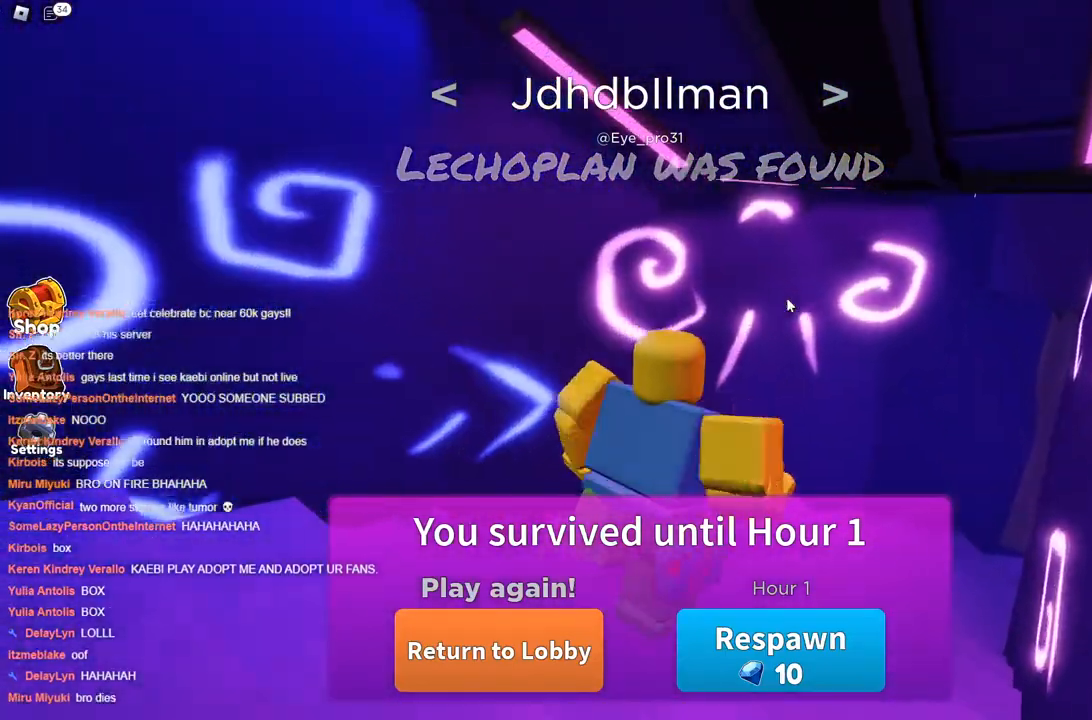
{"keys": ["space"], "events": []}
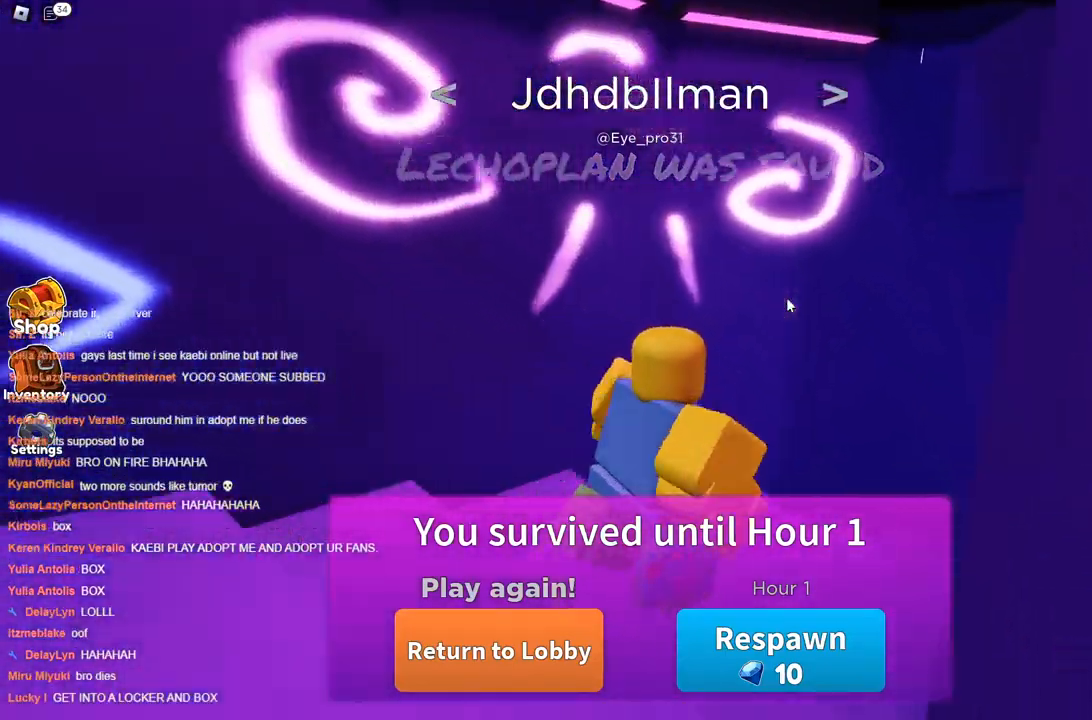
{"keys": ["space"], "events": []}
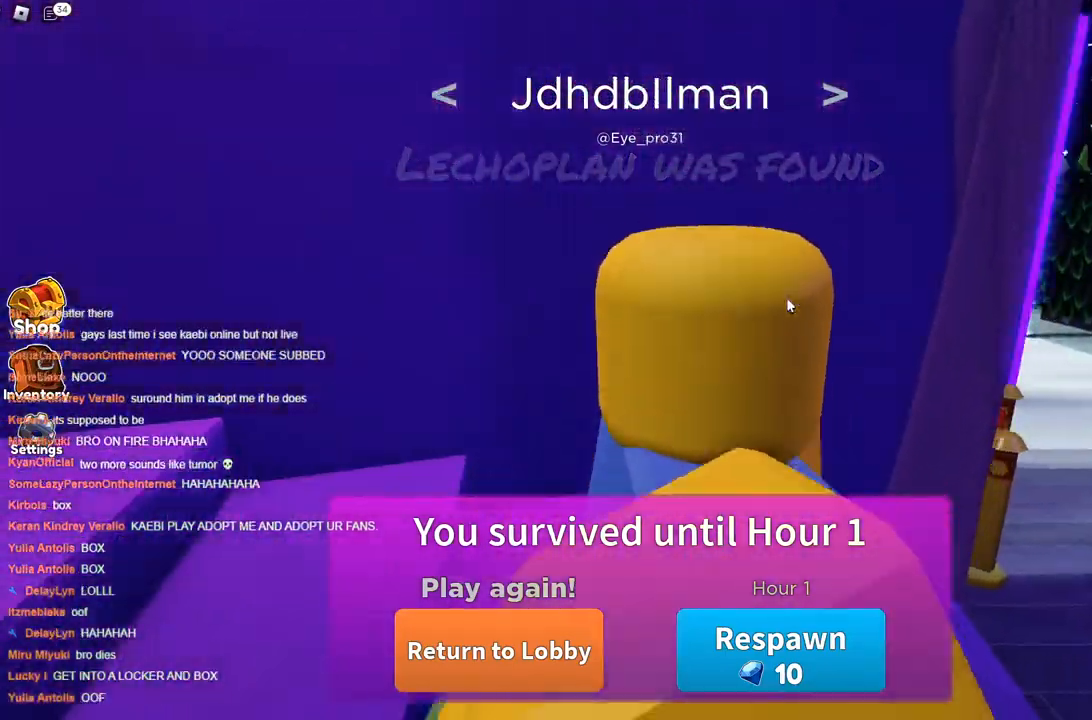
{"keys": ["space"], "events": []}
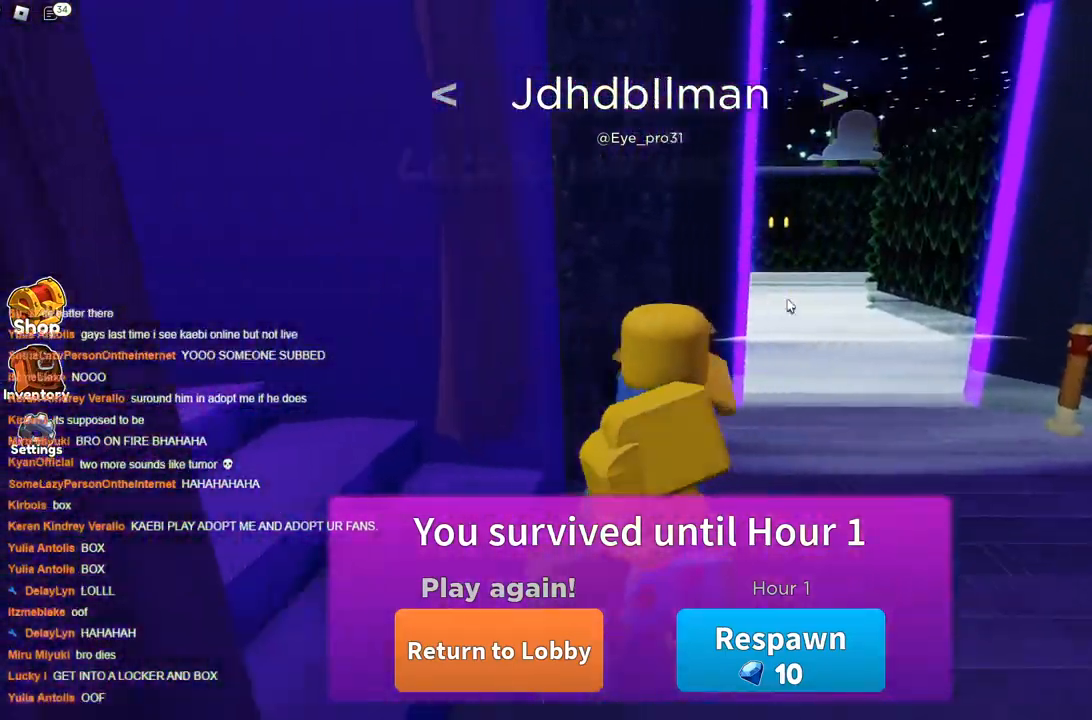
{"keys": ["space"], "events": []}
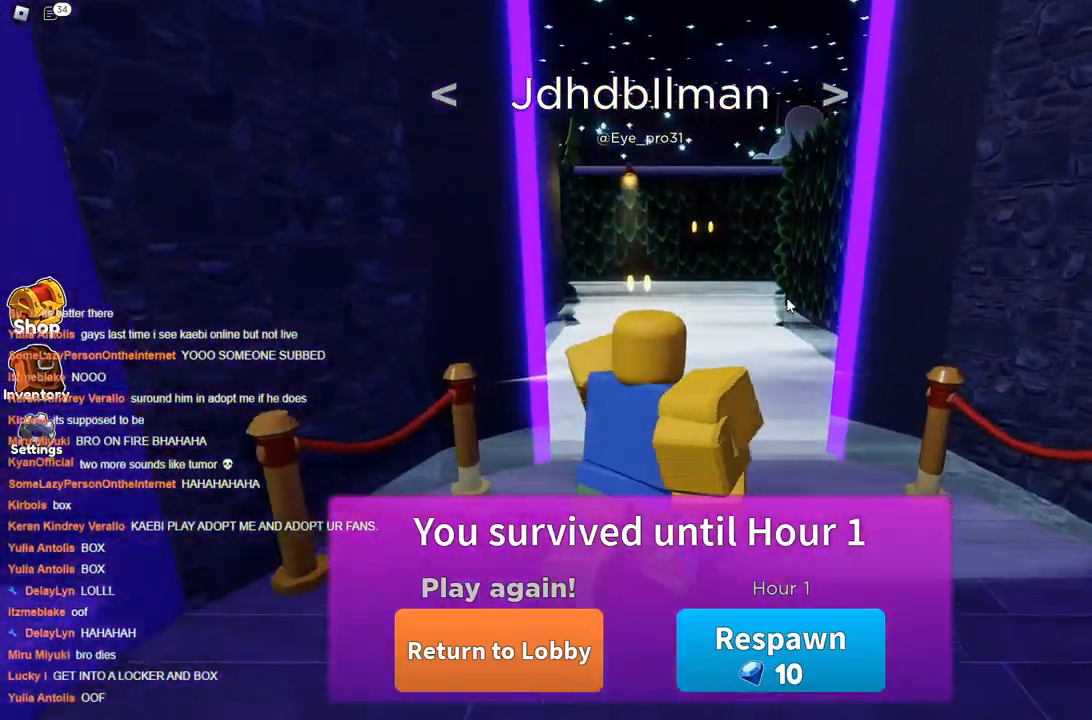
{"keys": ["space"], "events": []}
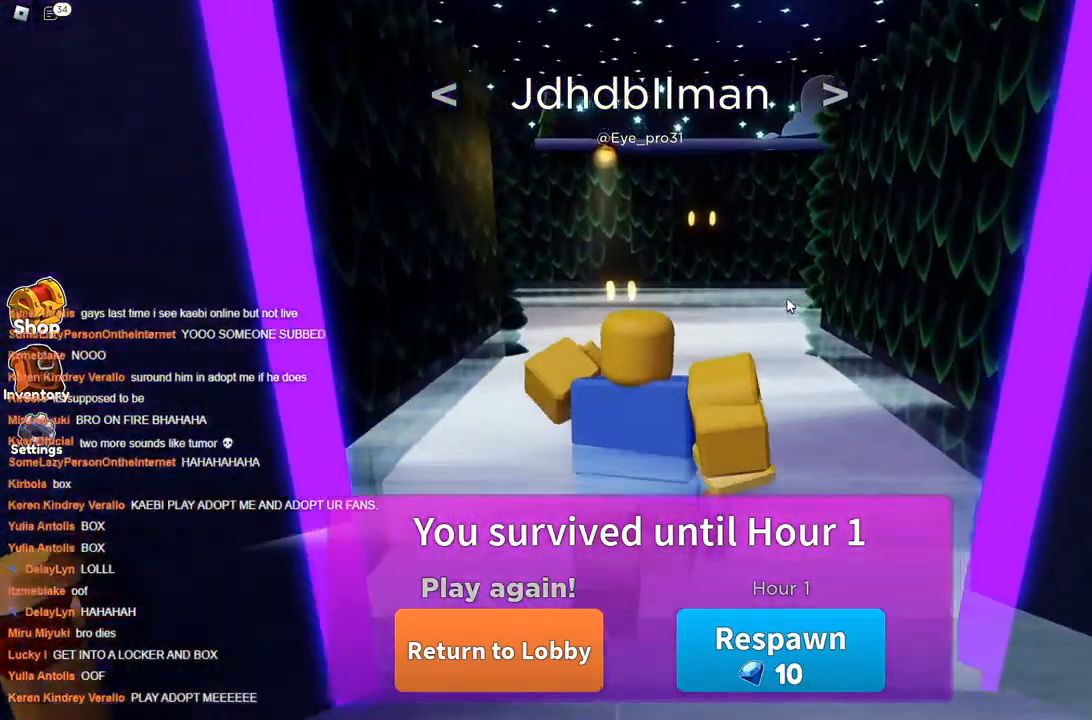
{"keys": ["space"], "events": []}
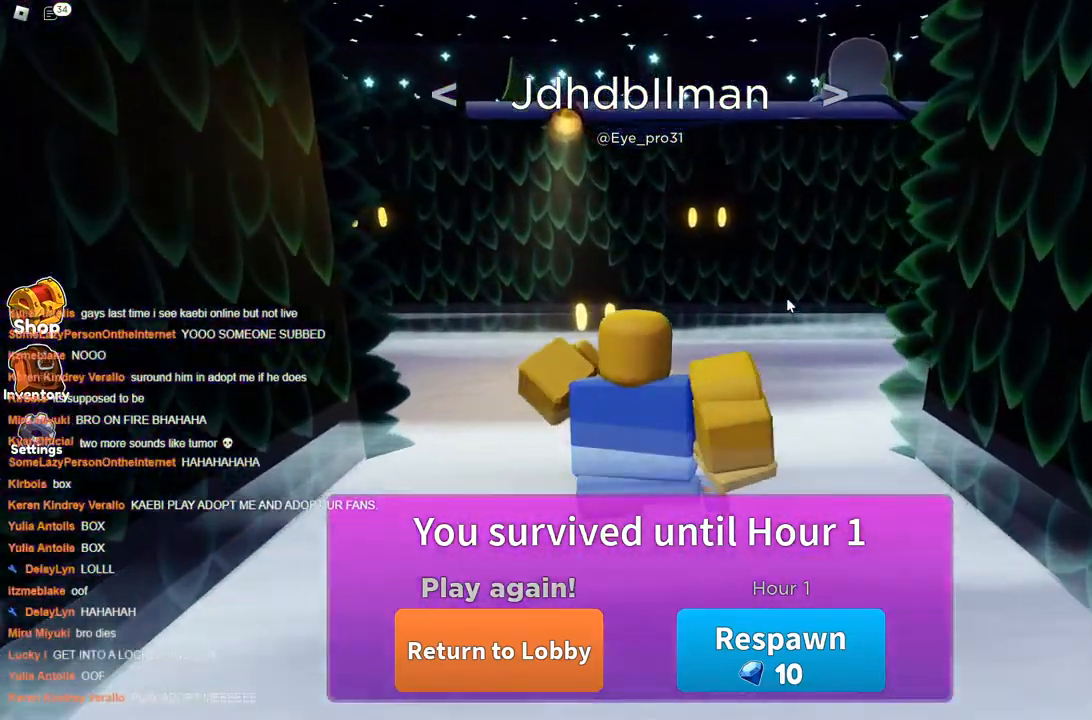
{"keys": ["space"], "events": []}